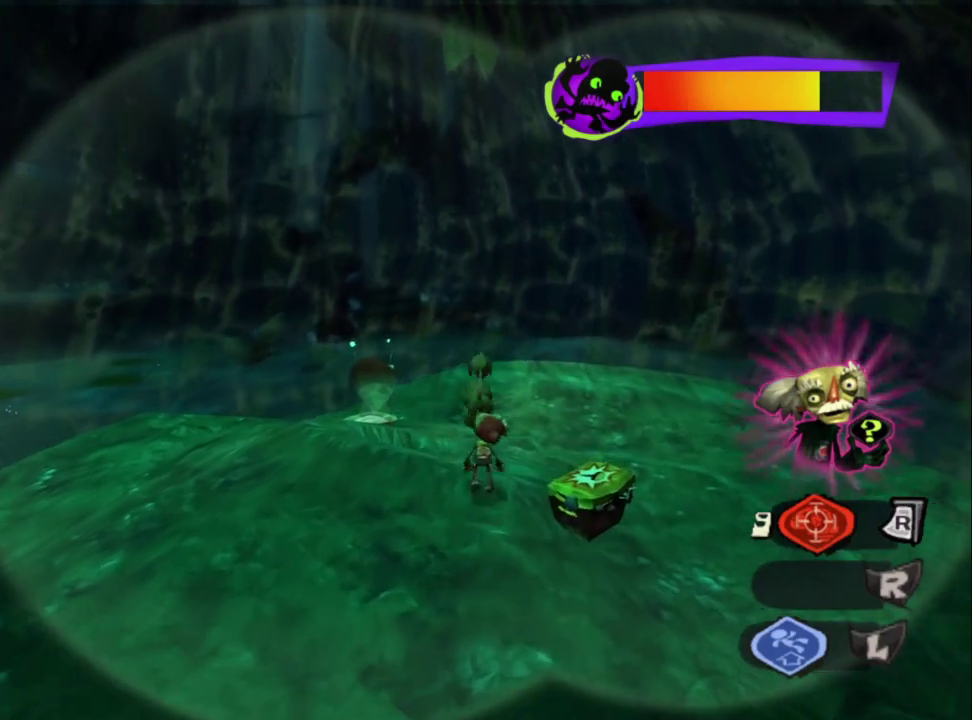
Gameplay with a controller (PlayStation layout); each line is a JSON object with the inputs held at the frame after it. "events" lists button and stick changes between this image and that frame as [ms after this image, input, new state], when the widget could be followed in between. Not read: R2.
{"buttons": [], "left_stick": "up-right", "right_stick": "center", "events": [[250, "left_stick", "center"], [417, "left_stick", "up-right"]]}
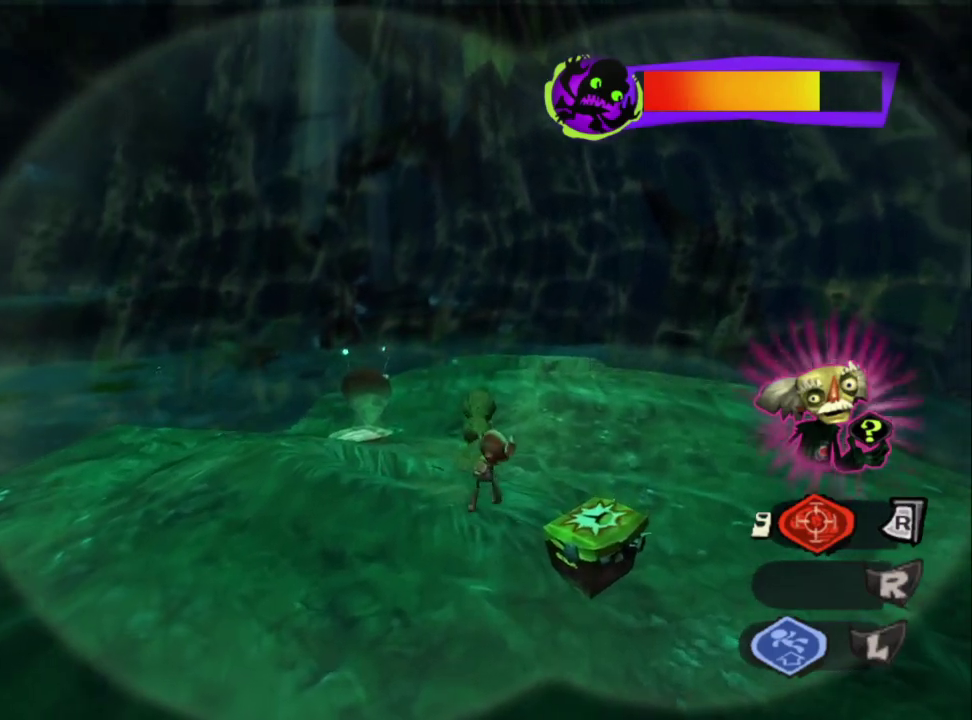
{"buttons": [], "left_stick": "center", "right_stick": "center", "events": [[300, "left_stick", "center"]]}
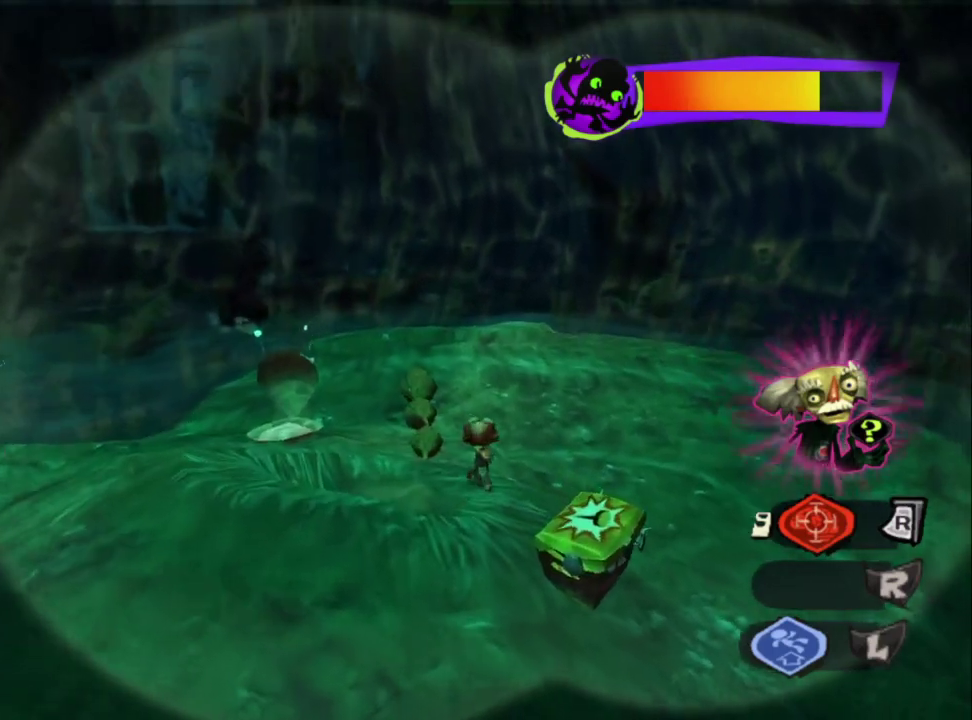
{"buttons": [], "left_stick": "center", "right_stick": "center", "events": [[150, "left_stick", "up"], [367, "left_stick", "center"]]}
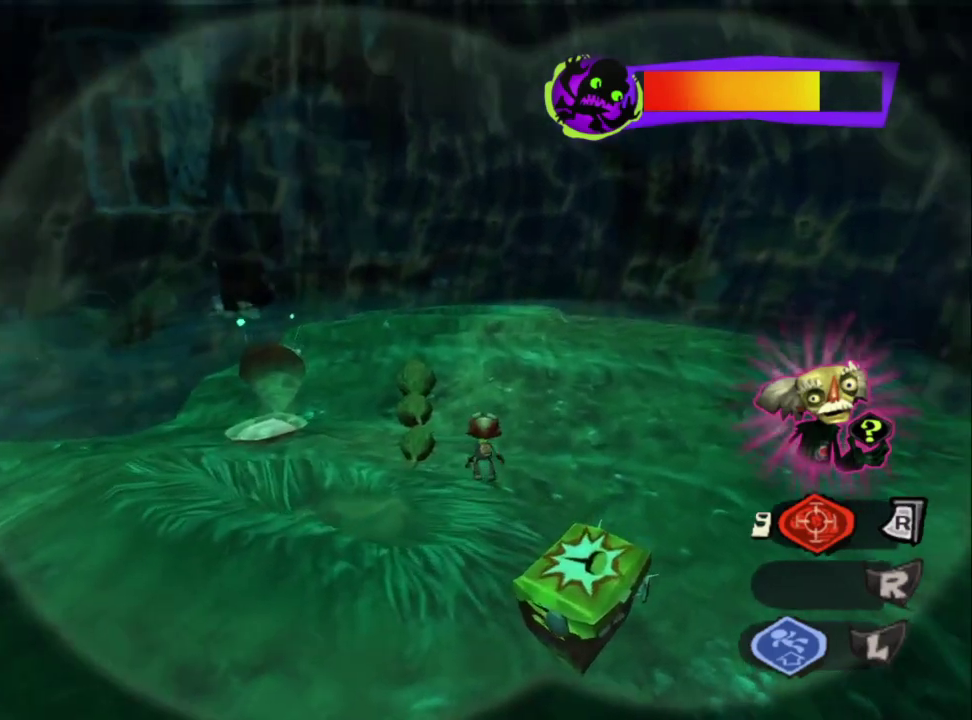
{"buttons": [], "left_stick": "right", "right_stick": "center", "events": [[350, "left_stick", "right"]]}
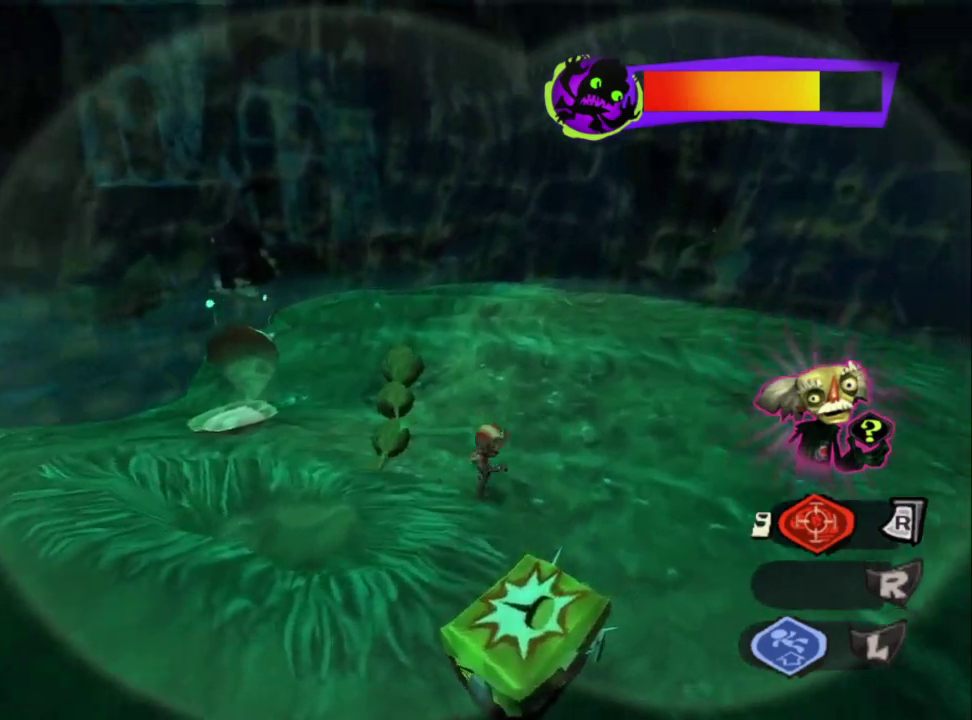
{"buttons": [], "left_stick": "center", "right_stick": "center", "events": [[167, "left_stick", "center"]]}
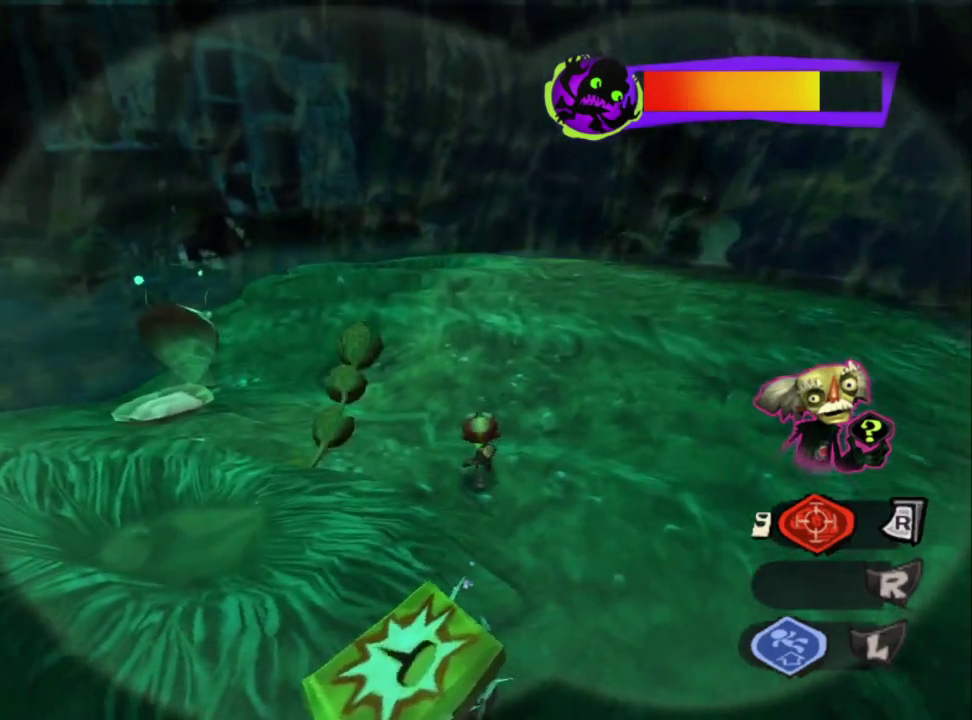
{"buttons": [], "left_stick": "center", "right_stick": "center", "events": []}
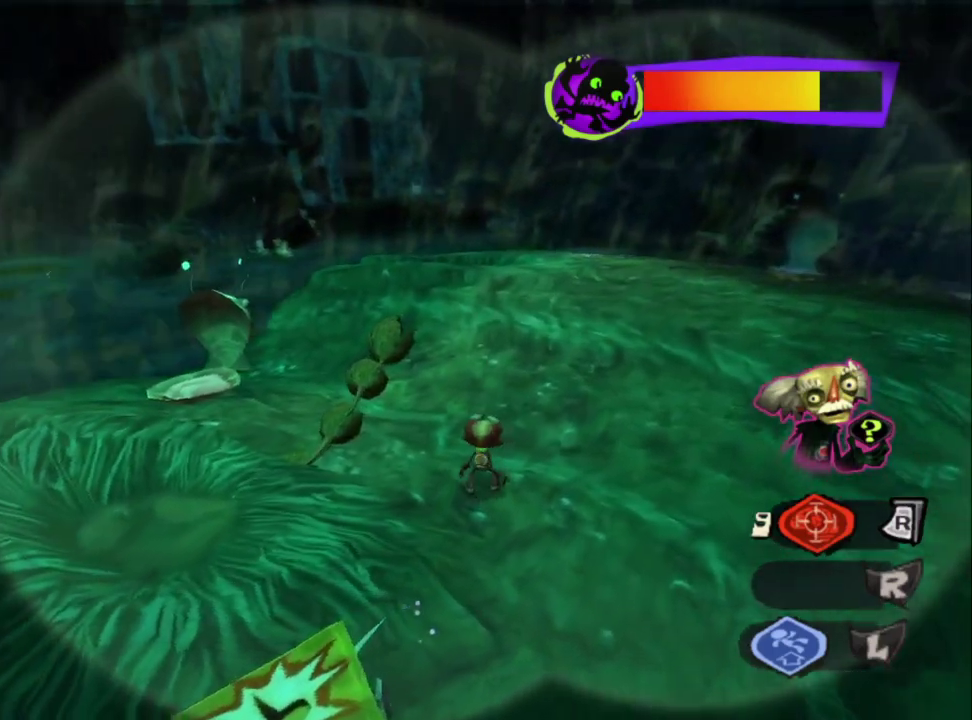
{"buttons": [], "left_stick": "right", "right_stick": "center", "events": [[250, "left_stick", "right"]]}
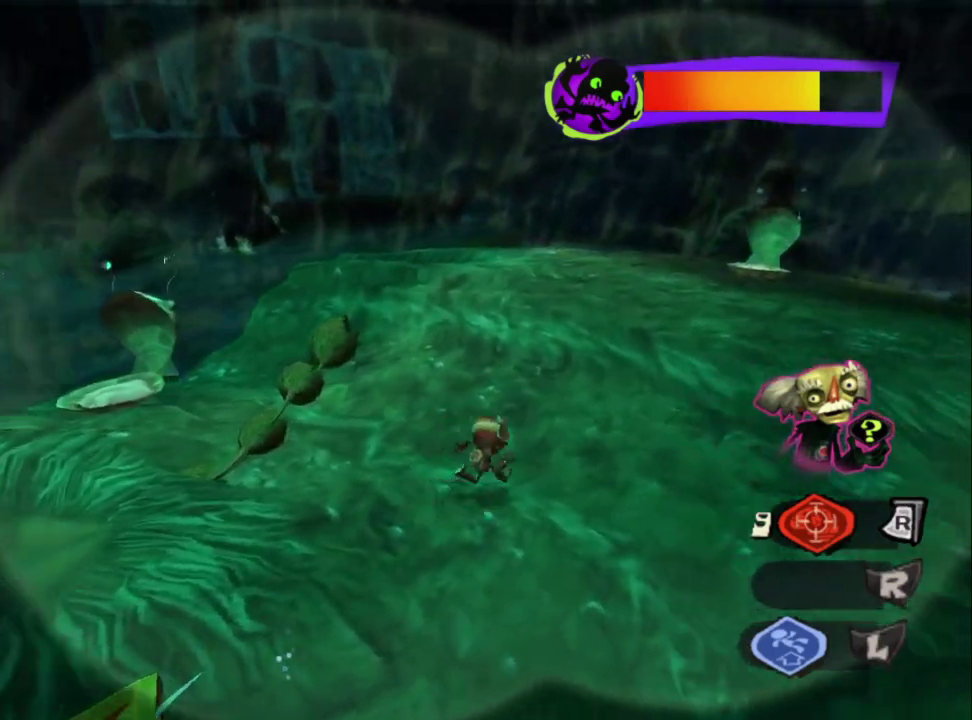
{"buttons": [], "left_stick": "up-right", "right_stick": "center", "events": [[167, "left_stick", "up-right"]]}
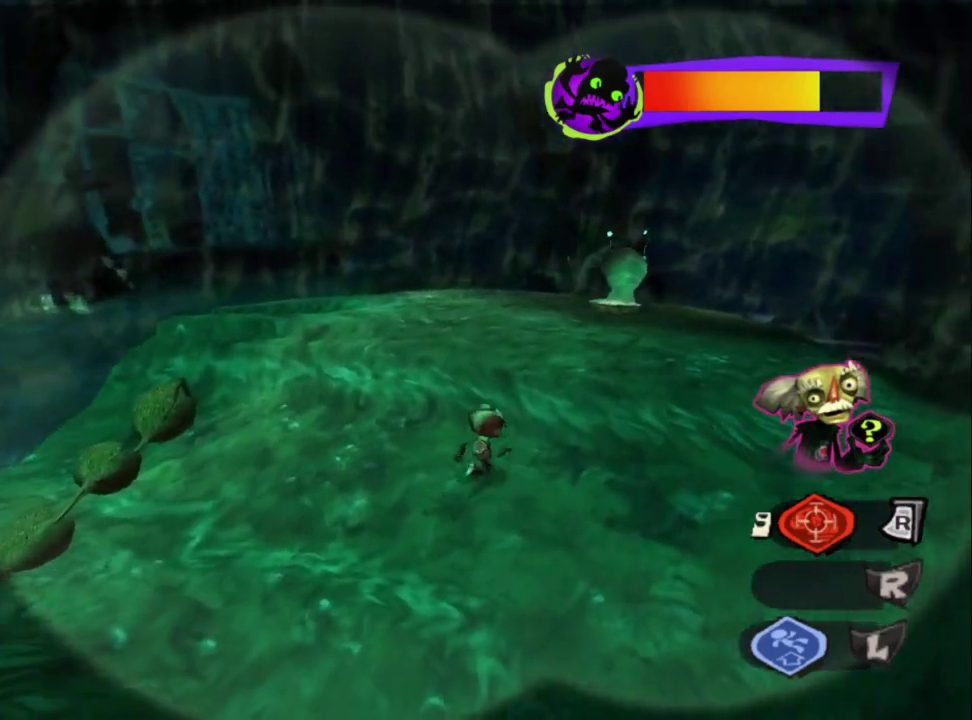
{"buttons": [], "left_stick": "up-right", "right_stick": "center", "events": [[283, "left_stick", "up"], [467, "left_stick", "up-right"]]}
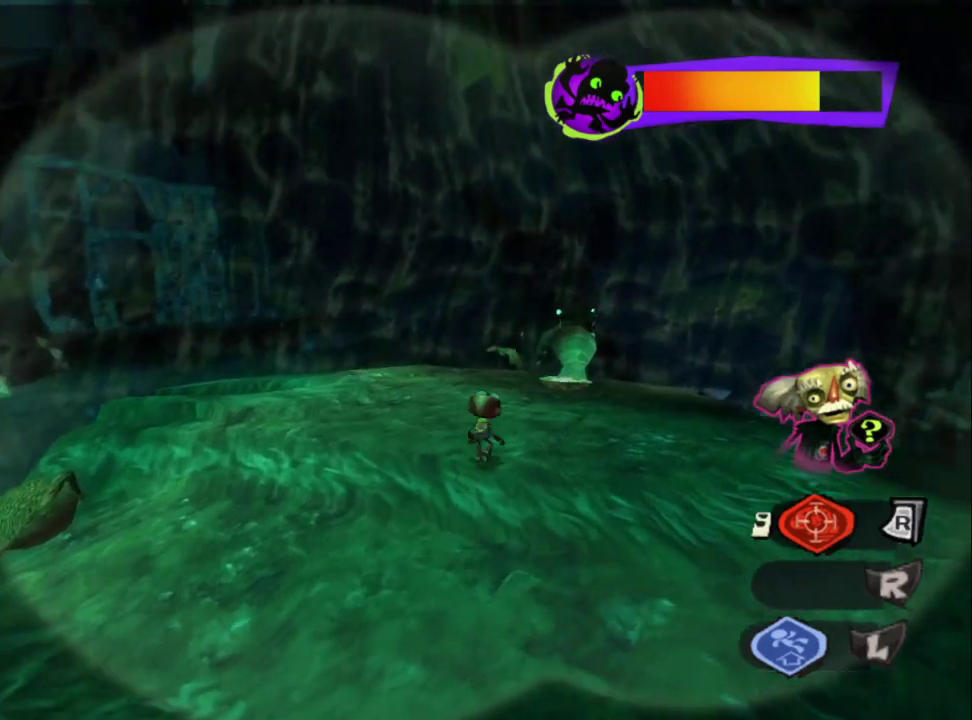
{"buttons": [], "left_stick": "center", "right_stick": "center", "events": [[367, "left_stick", "center"]]}
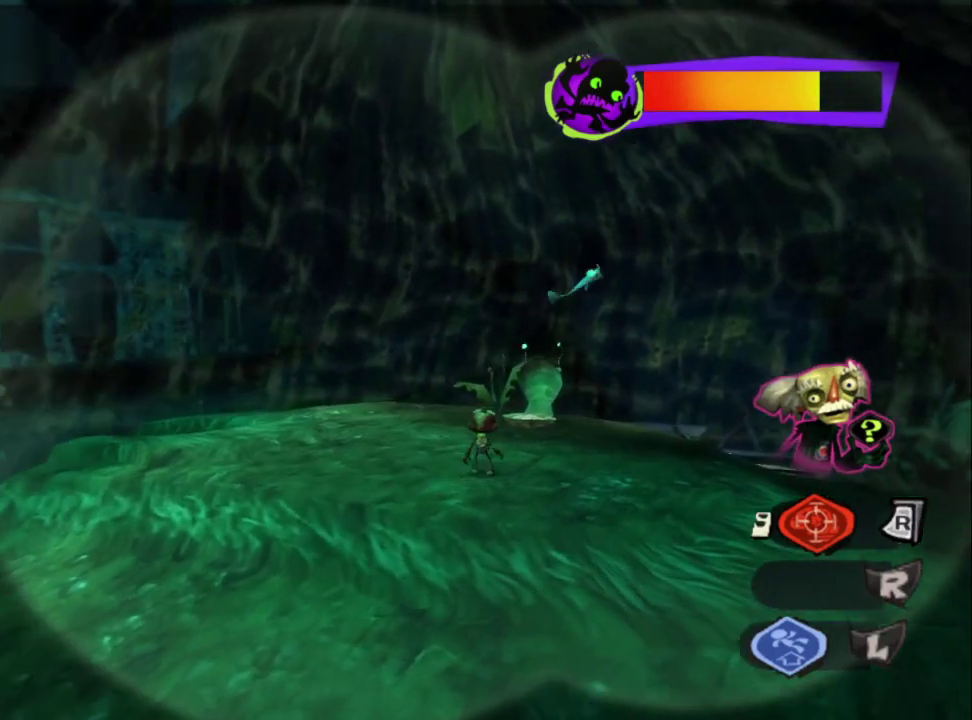
{"buttons": [], "left_stick": "up-right", "right_stick": "center", "events": [[283, "left_stick", "up-right"]]}
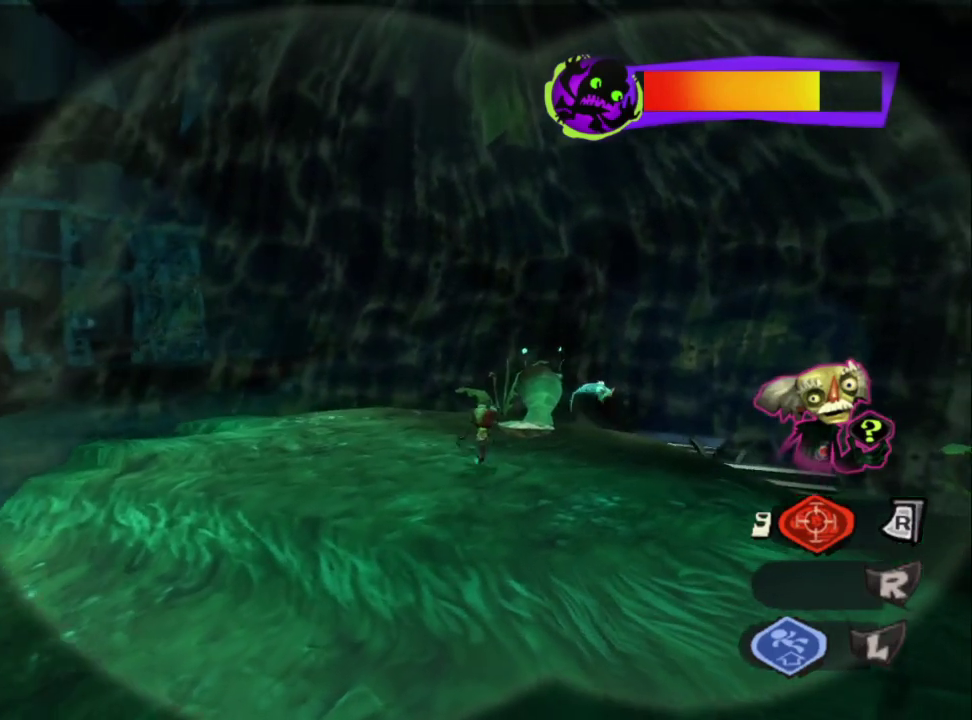
{"buttons": ["SQUARE"], "left_stick": "up-right", "right_stick": "center", "events": [[367, "SQUARE", "down"]]}
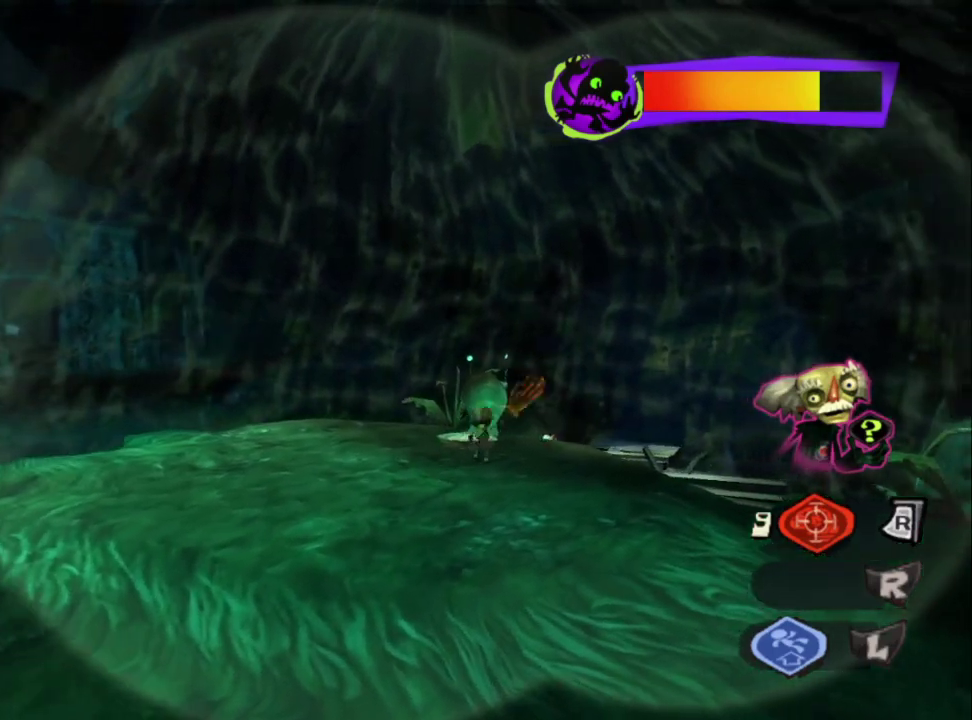
{"buttons": [], "left_stick": "right", "right_stick": "center", "events": [[33, "SQUARE", "up"], [350, "left_stick", "down-left"], [400, "left_stick", "right"]]}
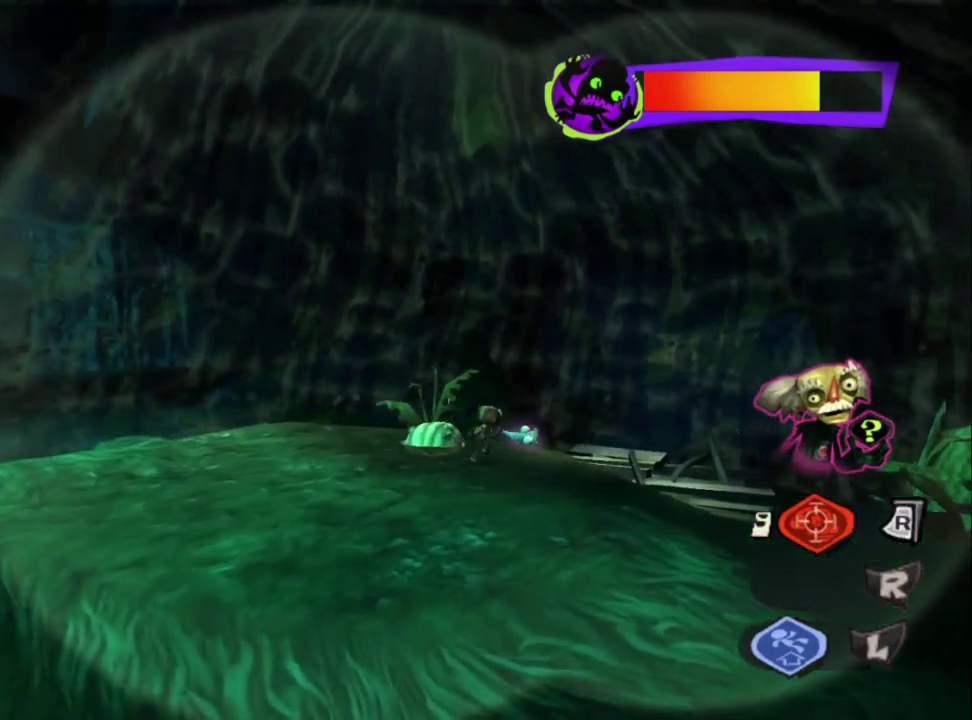
{"buttons": ["SQUARE"], "left_stick": "up", "right_stick": "center", "events": [[150, "left_stick", "up-right"], [217, "left_stick", "up"], [383, "SQUARE", "down"]]}
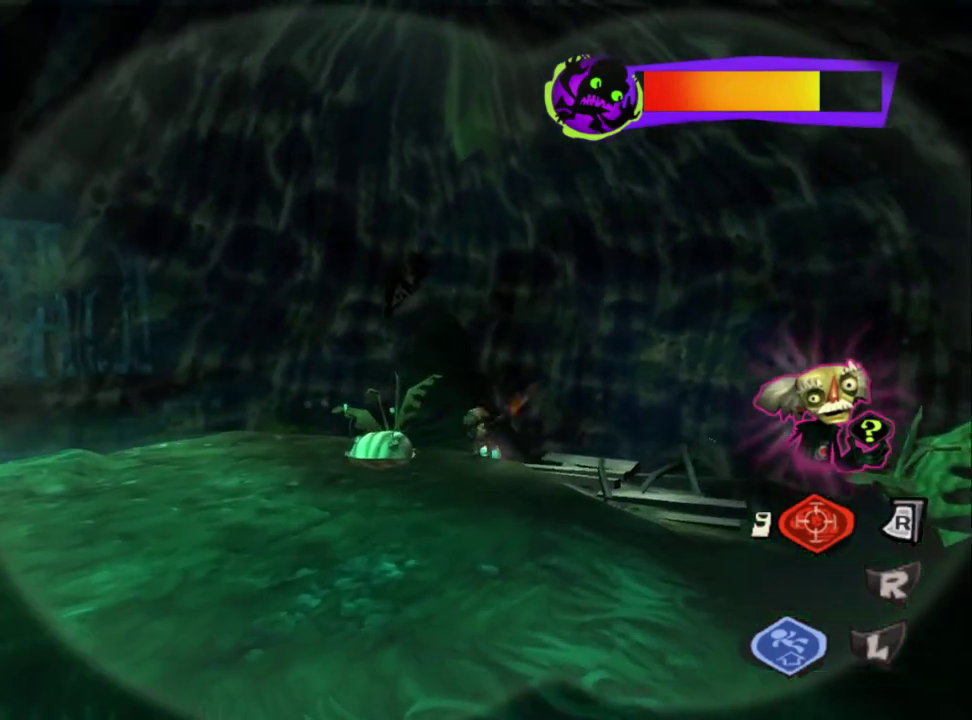
{"buttons": ["SQUARE"], "left_stick": "up-right", "right_stick": "center", "events": [[117, "SQUARE", "up"], [250, "left_stick", "up-right"], [433, "SQUARE", "down"]]}
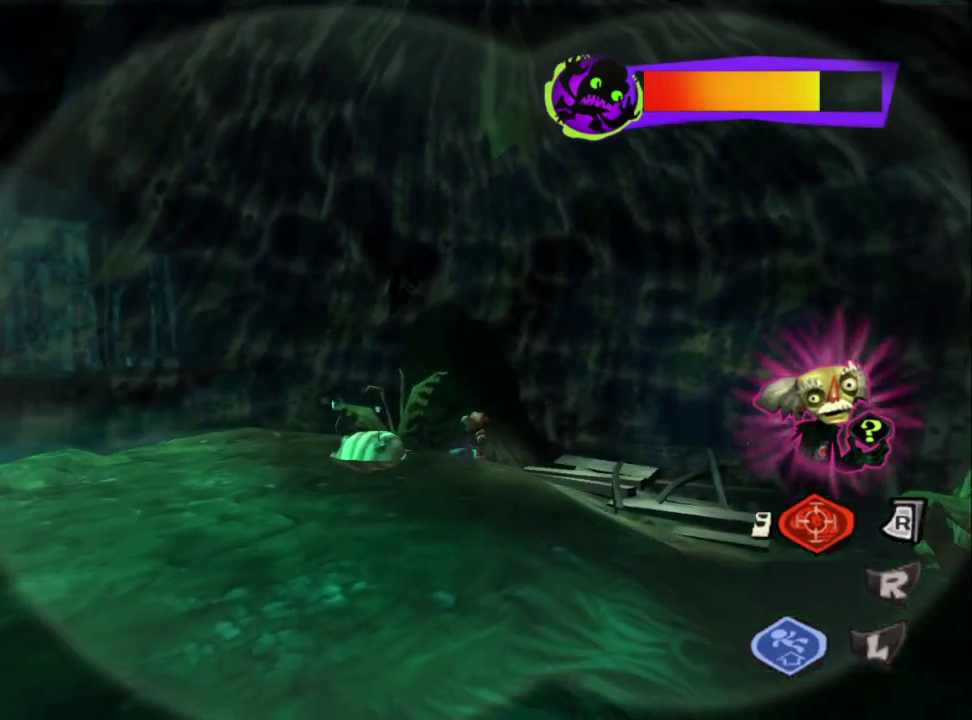
{"buttons": [], "left_stick": "right", "right_stick": "center", "events": [[133, "SQUARE", "up"], [500, "left_stick", "right"]]}
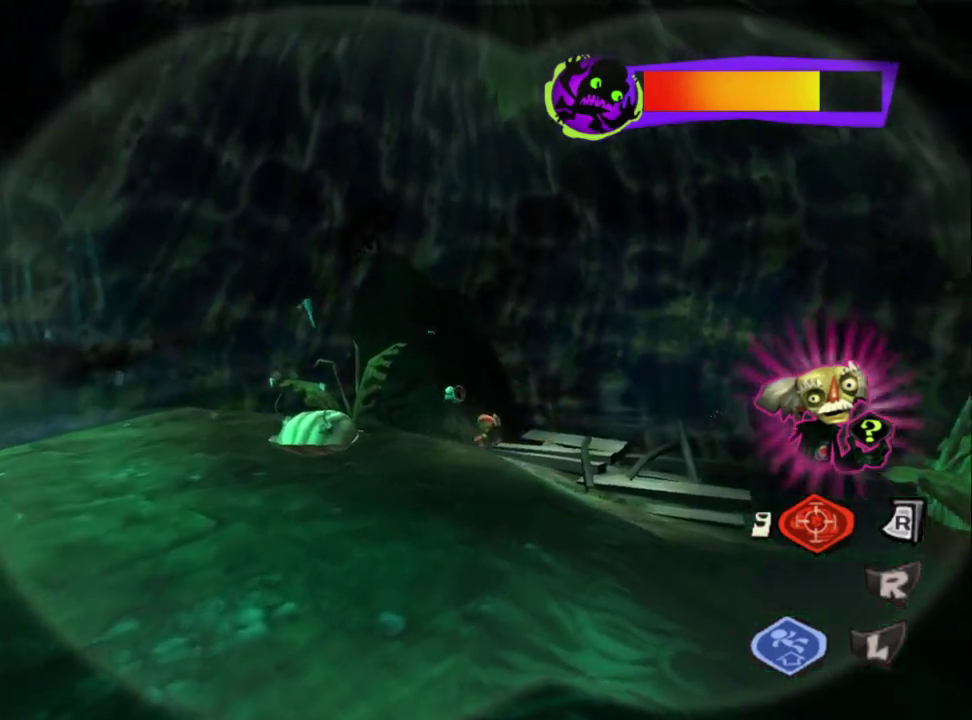
{"buttons": [], "left_stick": "right", "right_stick": "center", "events": []}
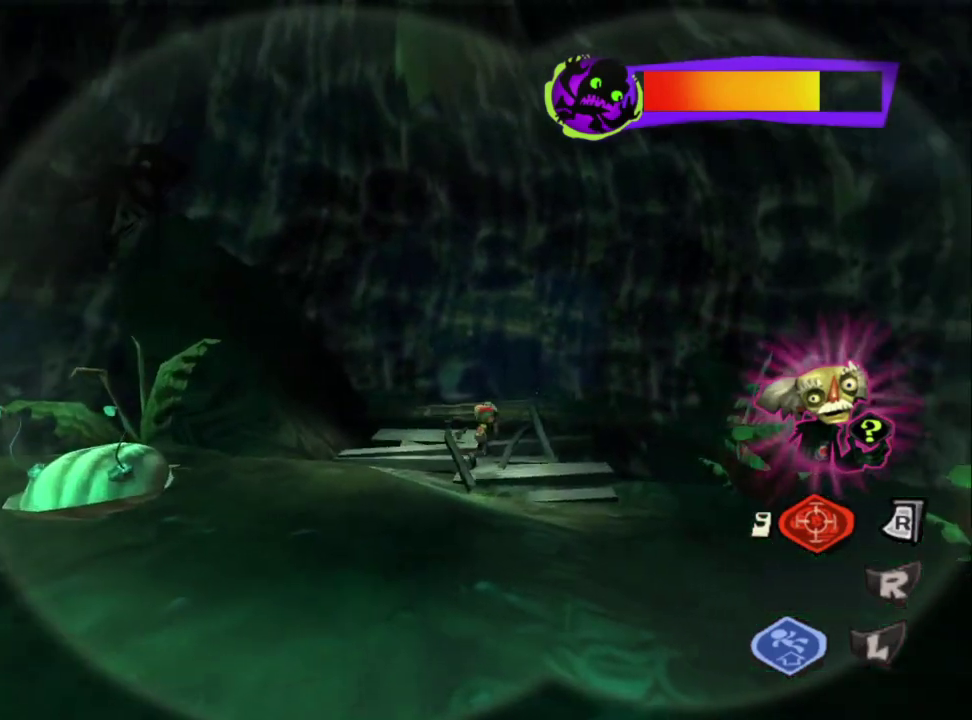
{"buttons": [], "left_stick": "down-left", "right_stick": "center", "events": [[17, "left_stick", "up-right"], [83, "left_stick", "up"], [167, "left_stick", "down-left"], [333, "left_stick", "right"], [467, "left_stick", "down-left"]]}
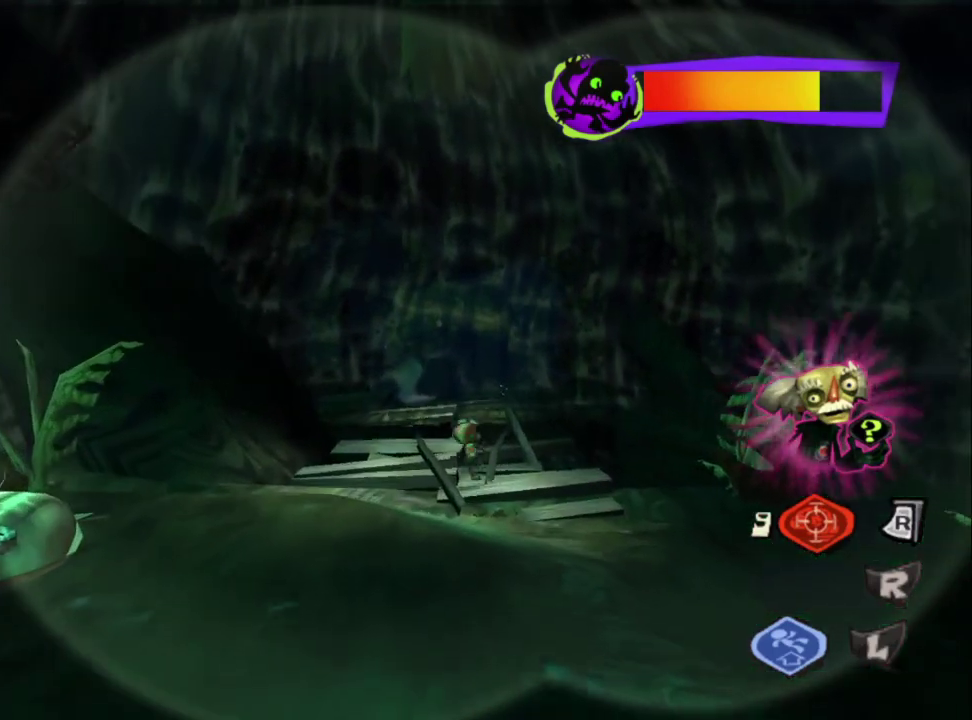
{"buttons": [], "left_stick": "down-left", "right_stick": "center"}
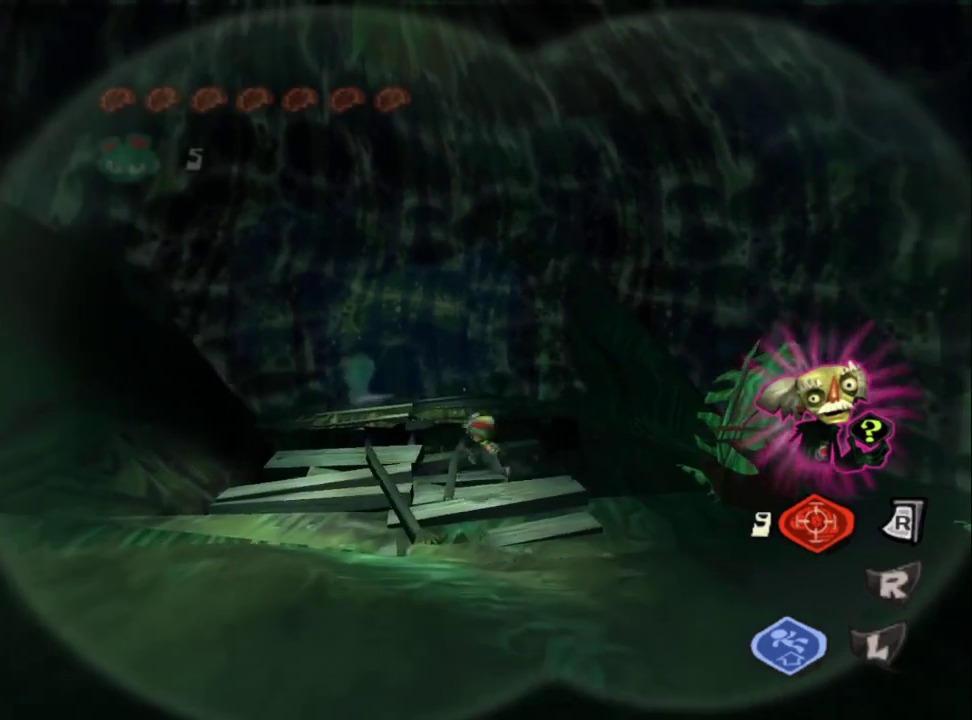
{"buttons": [], "left_stick": "right", "right_stick": "center"}
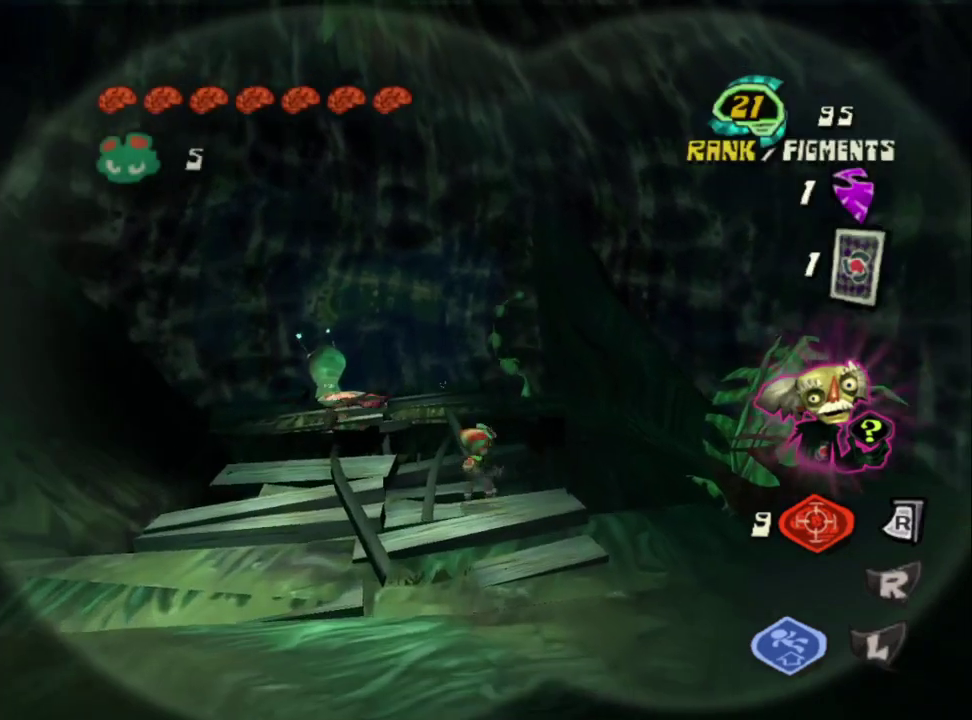
{"buttons": ["SQUARE"], "left_stick": "up-left", "right_stick": "center", "events": [[50, "left_stick", "up"], [150, "L3", "down"], [150, "left_stick", "left"], [217, "L3", "up"], [233, "left_stick", "up"], [333, "left_stick", "up-left"], [383, "SQUARE", "down"]]}
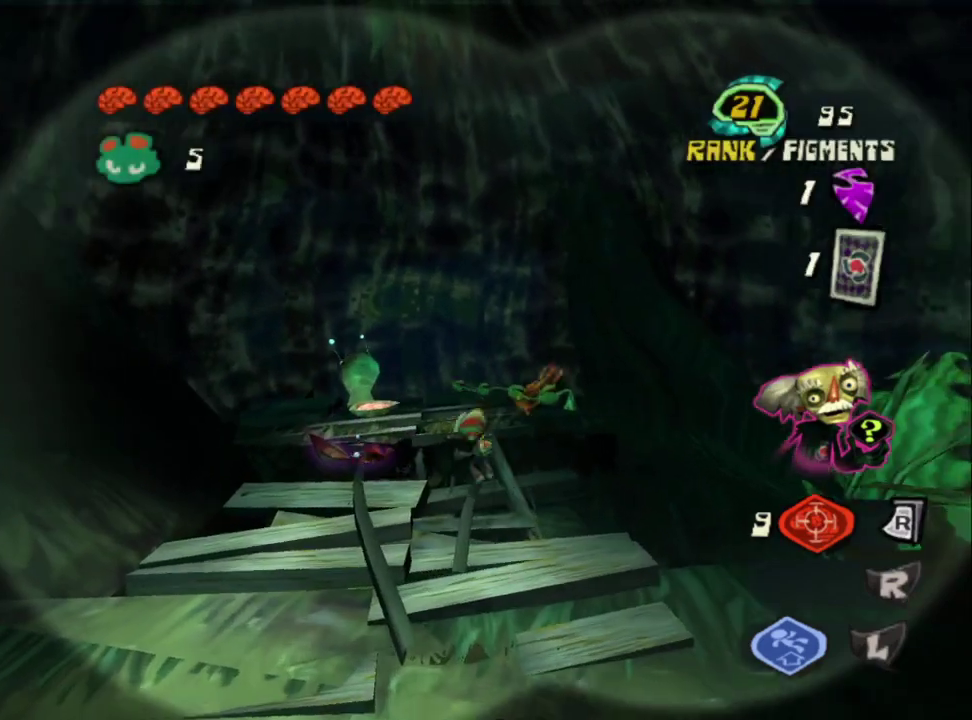
{"buttons": ["CROSS"], "left_stick": "up", "right_stick": "center", "events": [[50, "SQUARE", "up"], [183, "left_stick", "center"], [417, "left_stick", "up"], [483, "CROSS", "down"]]}
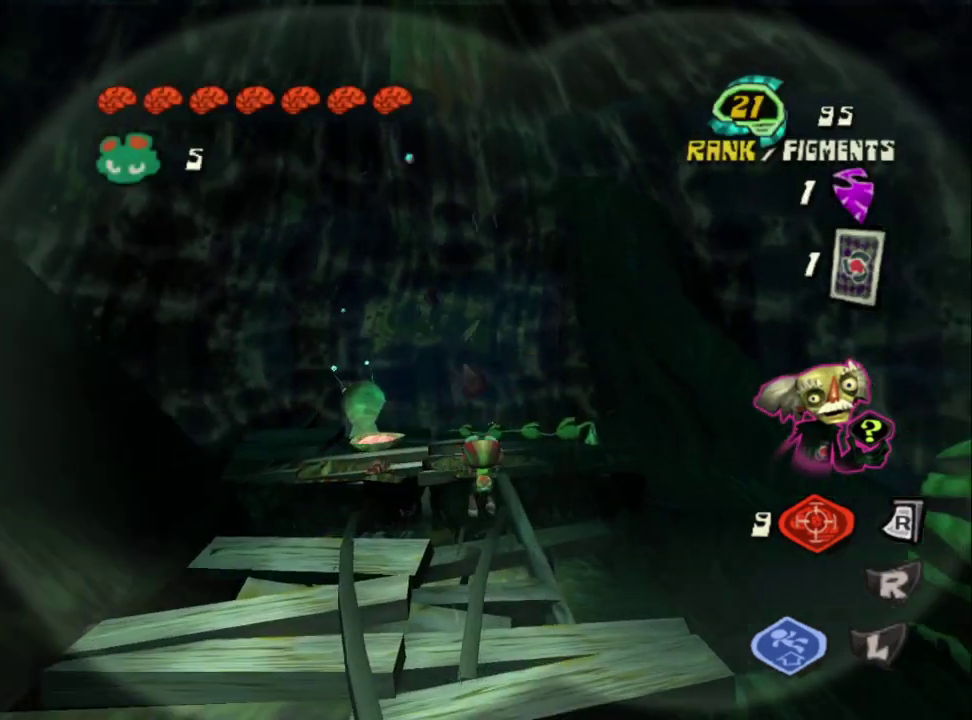
{"buttons": [], "left_stick": "up", "right_stick": "center", "events": [[150, "CROSS", "up"], [300, "CROSS", "down"], [417, "CROSS", "up"]]}
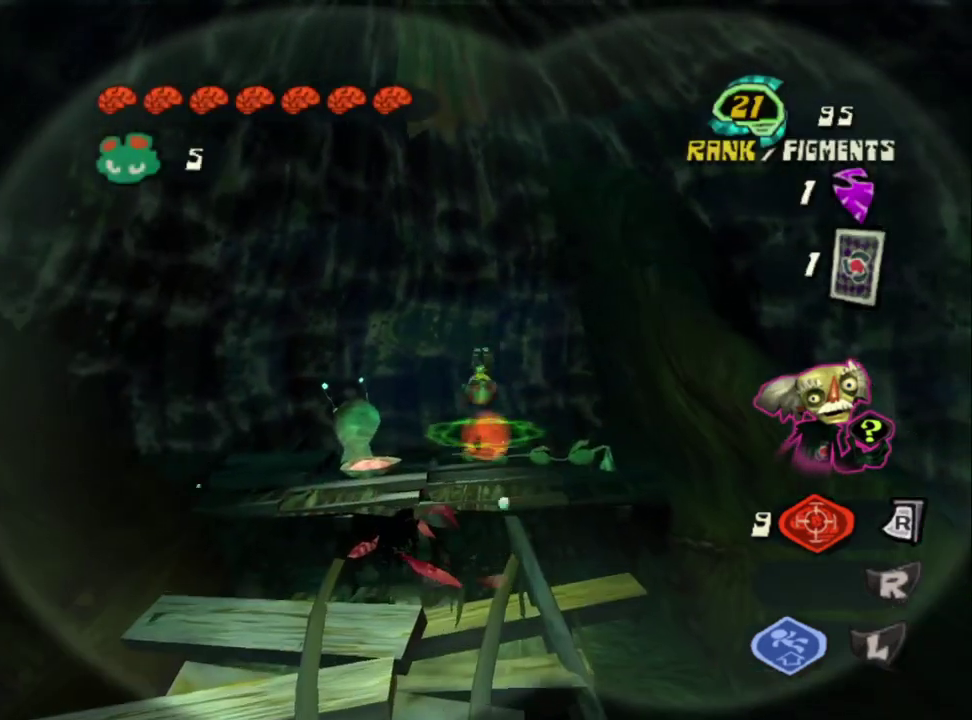
{"buttons": [], "left_stick": "center", "right_stick": "center", "events": [[50, "left_stick", "center"], [117, "L2", "down"], [400, "L2", "up"]]}
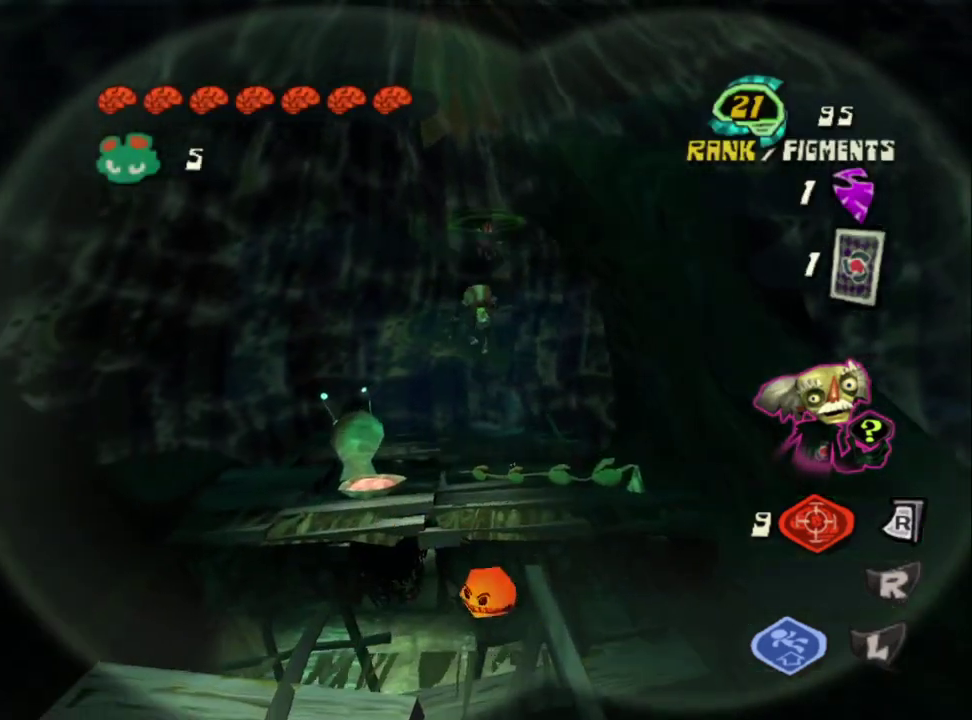
{"buttons": [], "left_stick": "center", "right_stick": "center", "events": [[33, "left_stick", "up"], [317, "left_stick", "center"]]}
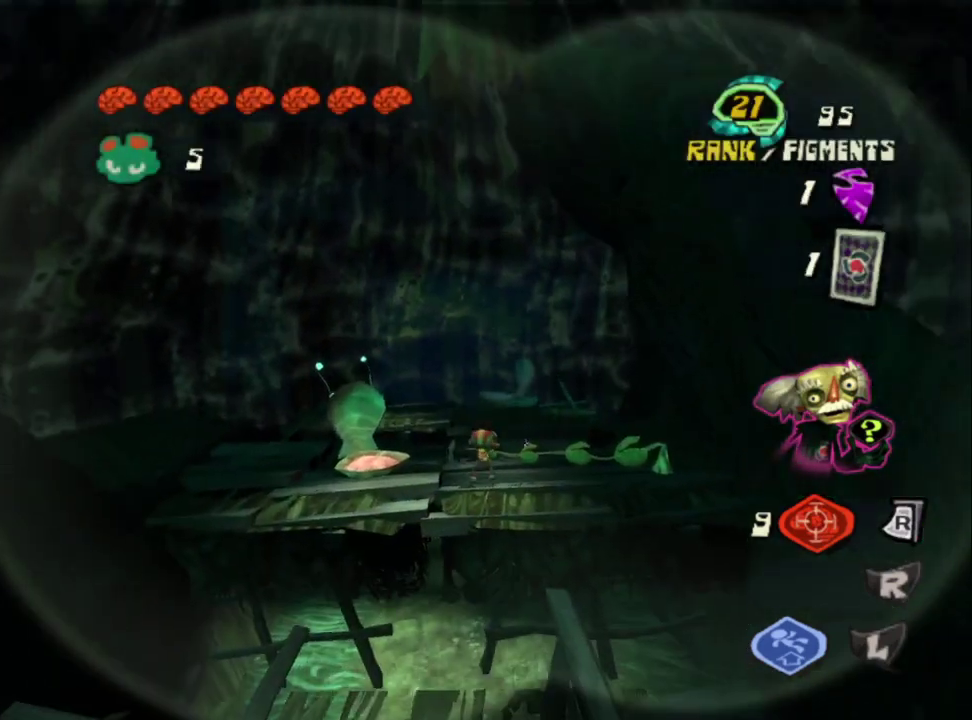
{"buttons": [], "left_stick": "center", "right_stick": "center", "events": []}
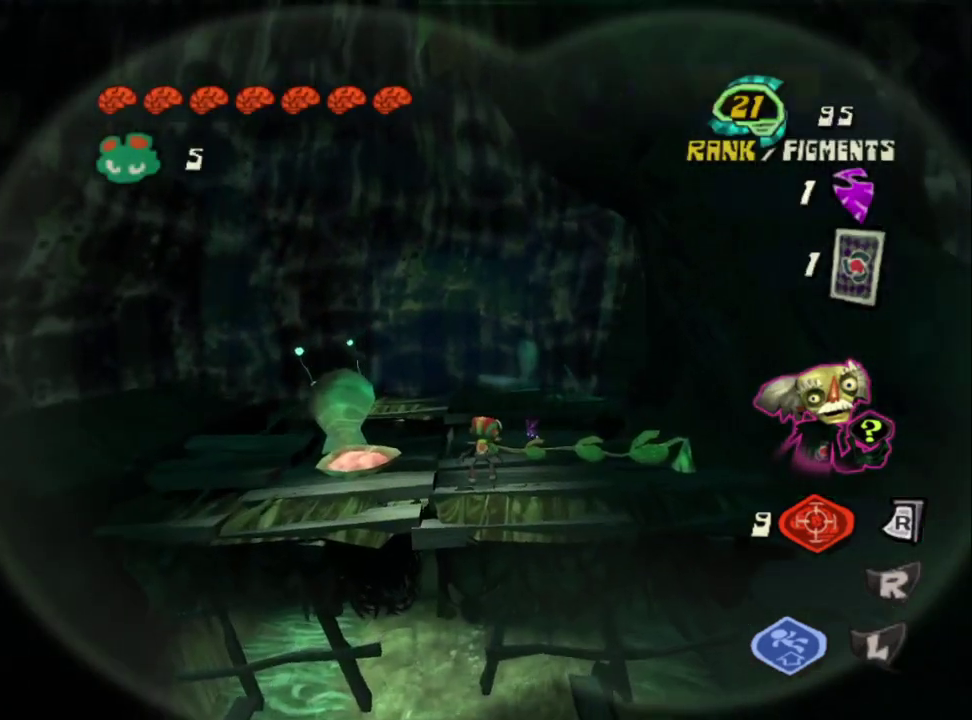
{"buttons": [], "left_stick": "center", "right_stick": "center", "events": []}